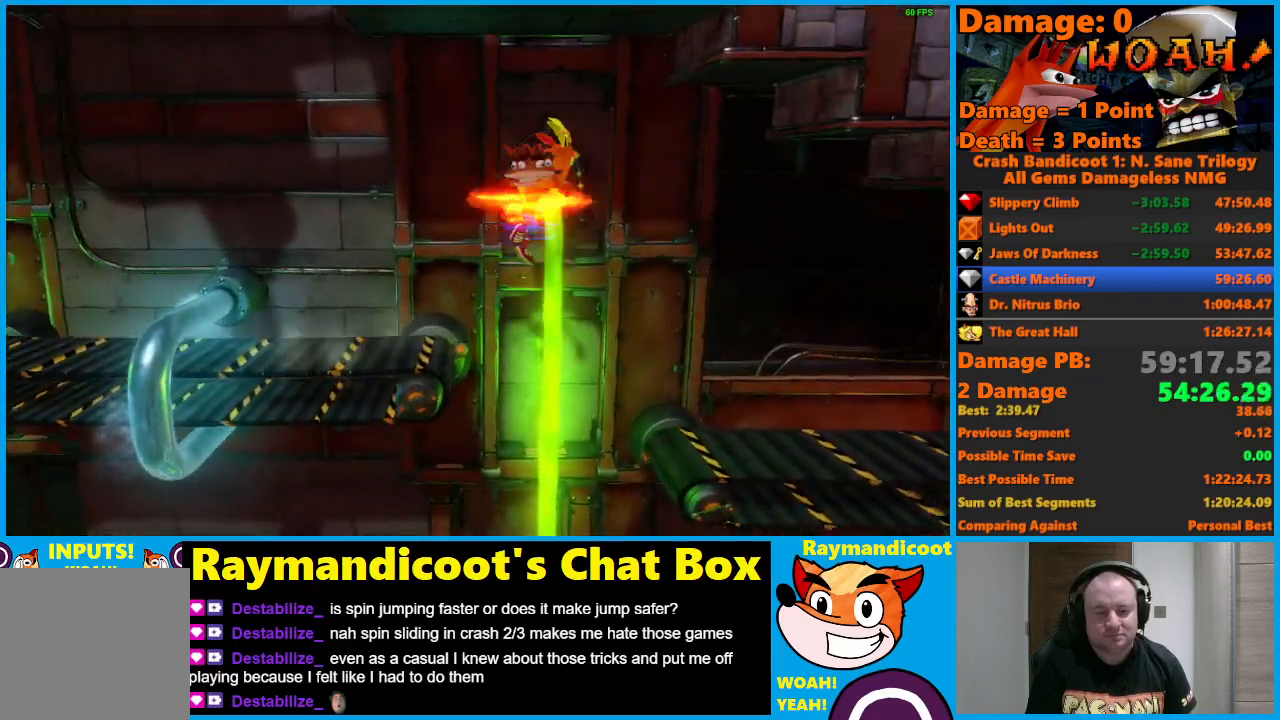
Gameplay with a controller (Xbox layout); each line is a JSON object with the inputs held at the frame after it. "events" lists button and stick changes between this image and that frame as [ms after this image, input, new state], when the widget could be followed in between.
{"buttons": ["DPAD_RIGHT"], "left_stick": "center", "right_stick": "center", "events": [[67, "A", "up"], [67, "X", "up"]]}
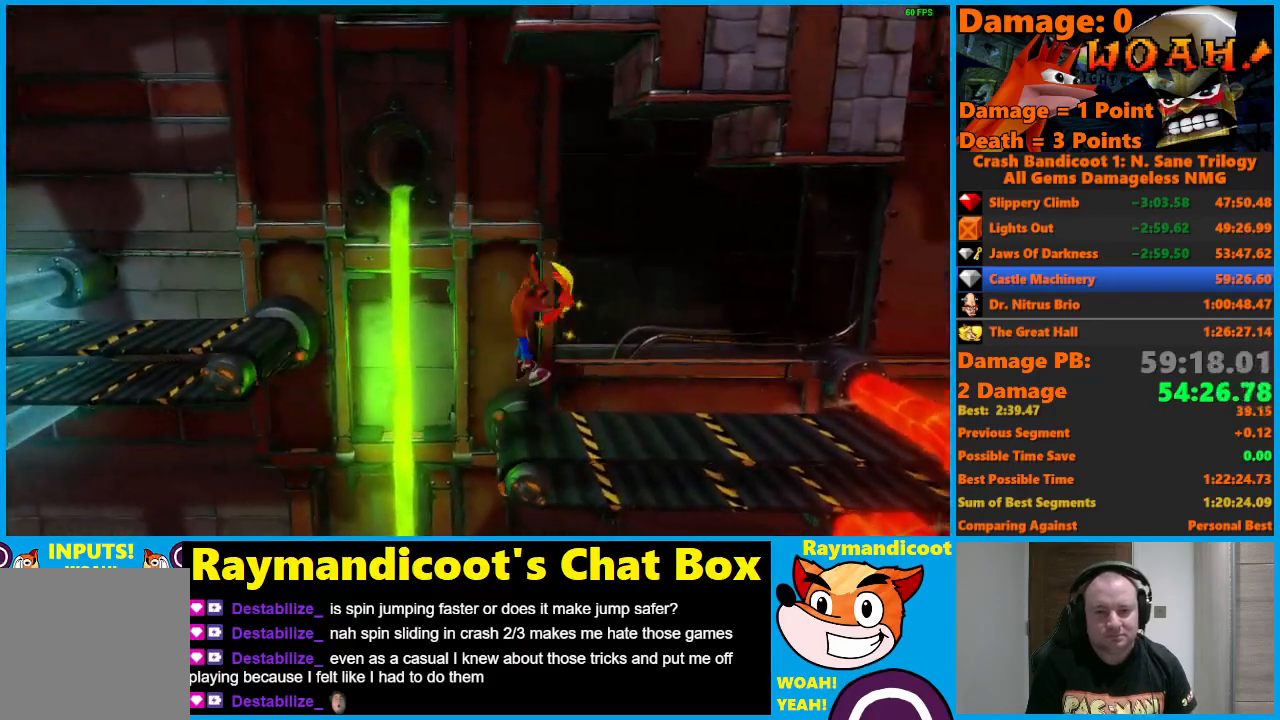
{"buttons": ["DPAD_RIGHT"], "left_stick": "center", "right_stick": "center", "events": []}
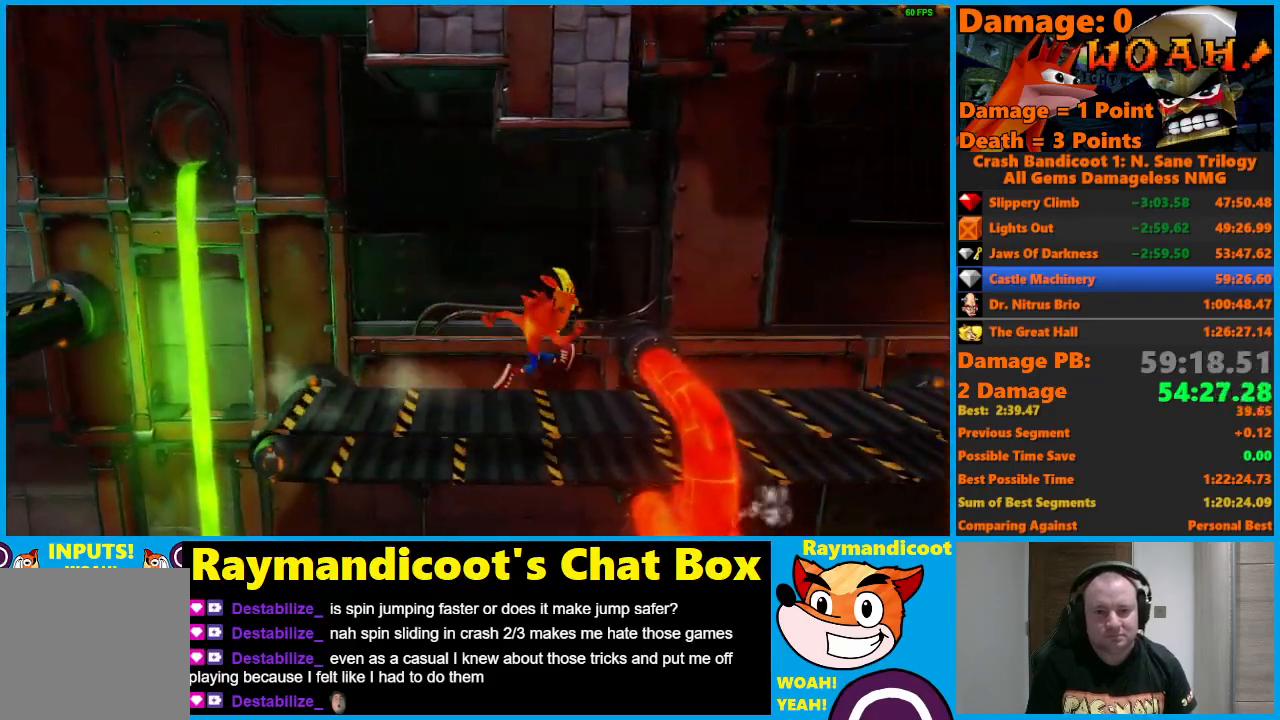
{"buttons": ["DPAD_RIGHT"], "left_stick": "center", "right_stick": "center", "events": [[67, "A", "down"], [117, "X", "down"], [200, "A", "up"], [217, "X", "up"]]}
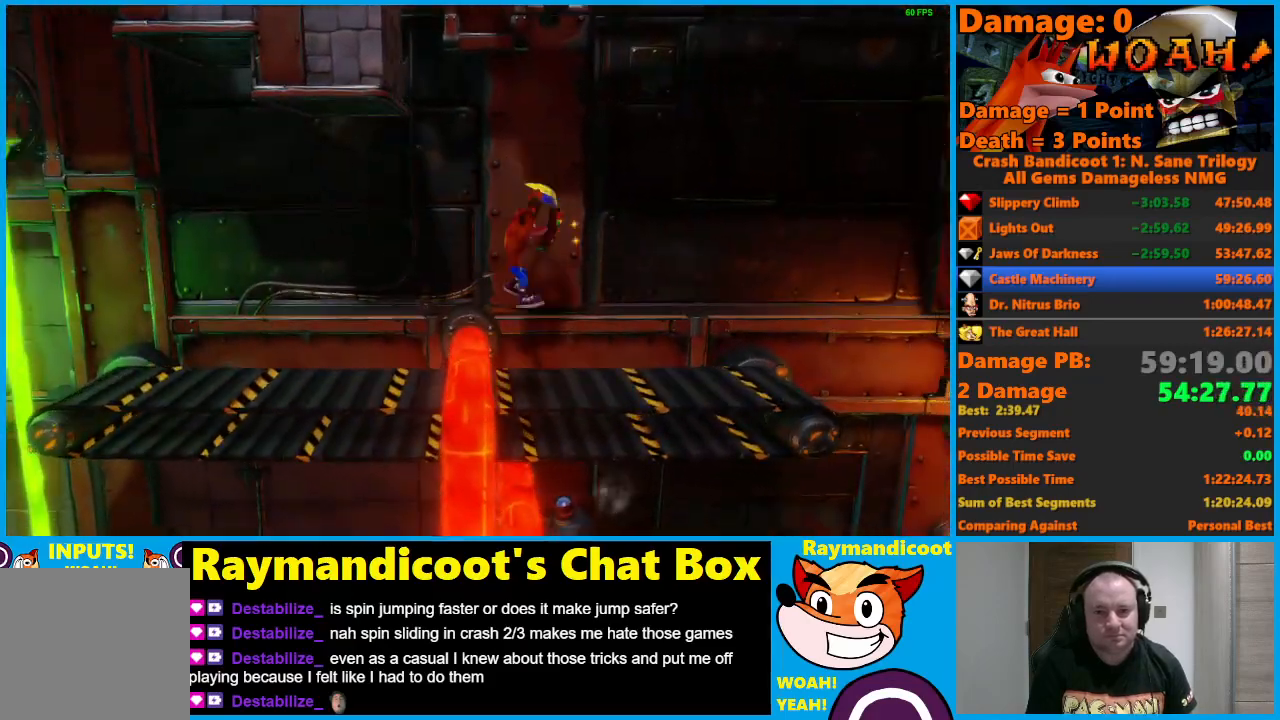
{"buttons": ["DPAD_RIGHT"], "left_stick": "center", "right_stick": "center", "events": []}
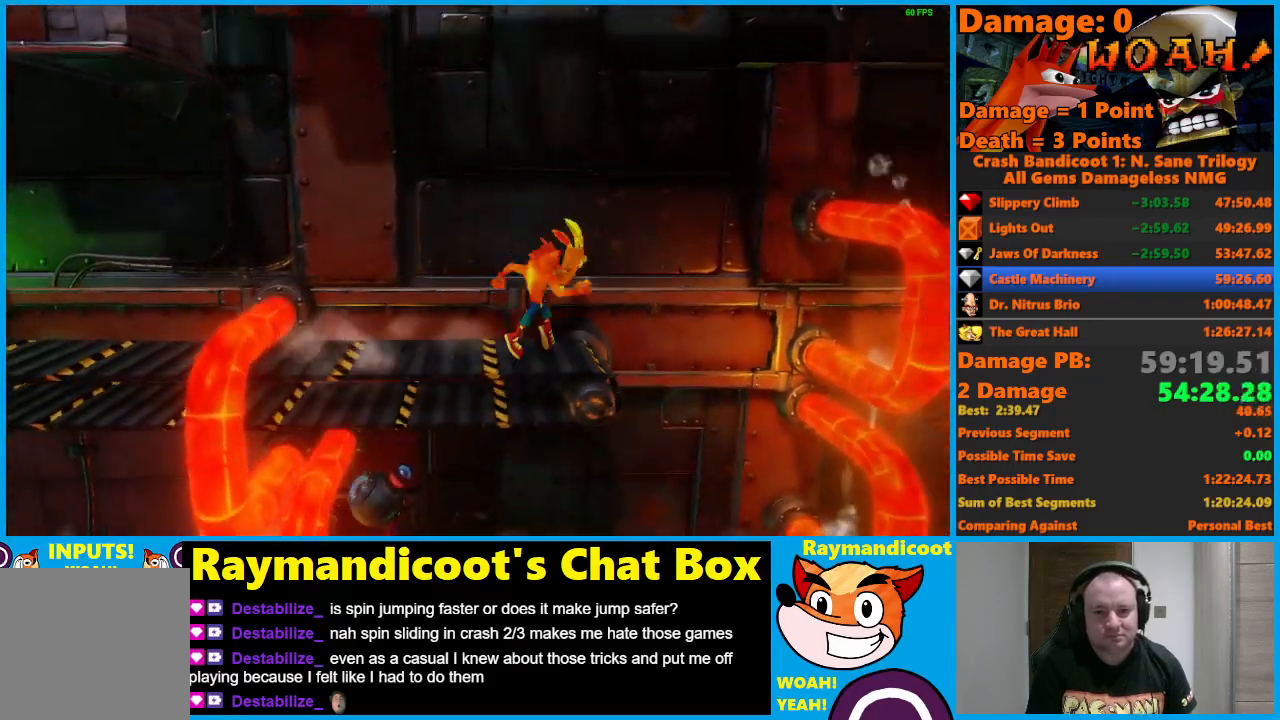
{"buttons": ["DPAD_LEFT"], "left_stick": "center", "right_stick": "center", "events": [[233, "DPAD_DOWN", "down"], [233, "DPAD_LEFT", "down"], [233, "DPAD_RIGHT", "up"], [267, "DPAD_DOWN", "up"]]}
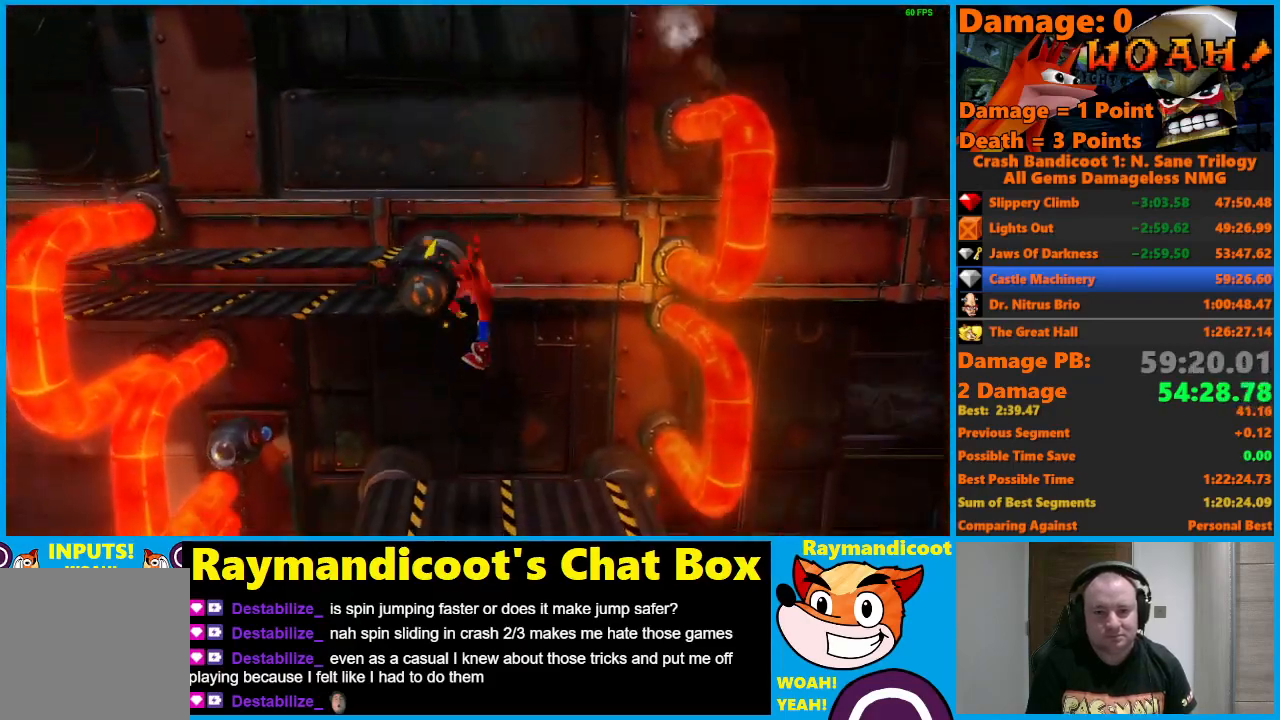
{"buttons": ["X", "DPAD_LEFT"], "left_stick": "center", "right_stick": "center", "events": [[350, "X", "down"], [417, "X", "up"], [500, "X", "down"]]}
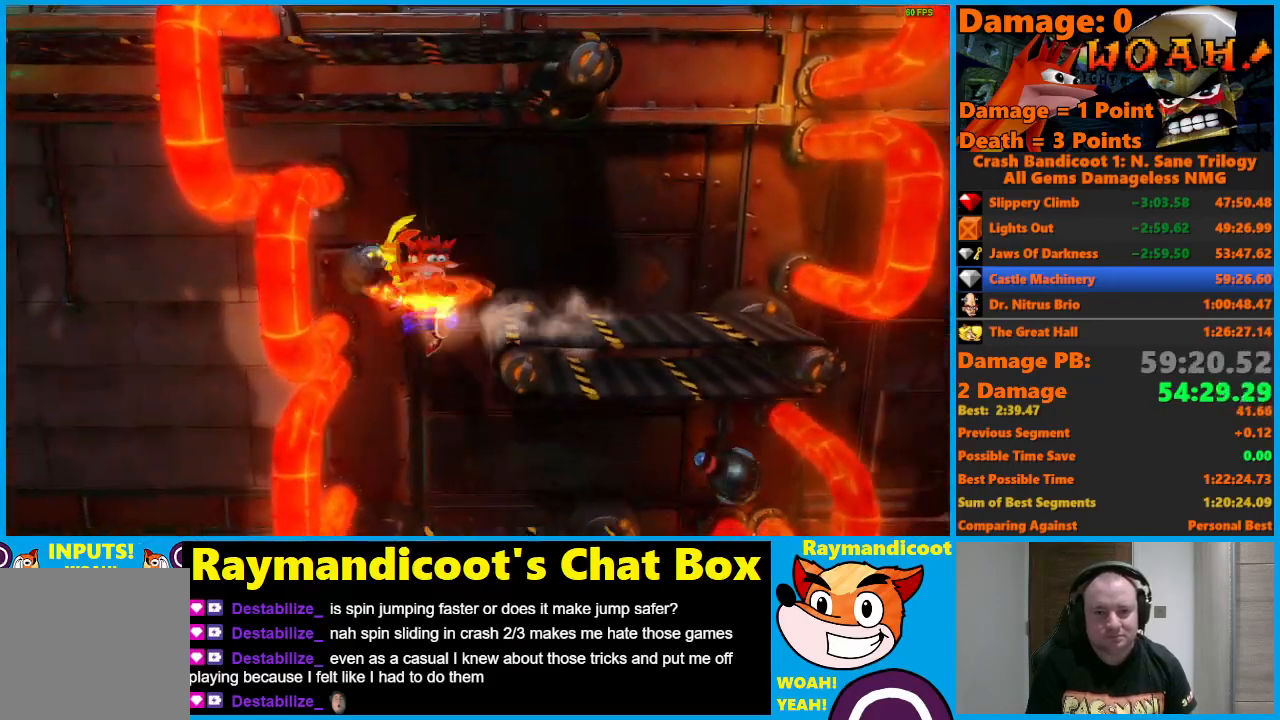
{"buttons": ["DPAD_RIGHT"], "left_stick": "center", "right_stick": "center", "events": [[50, "DPAD_DOWN", "down"], [67, "DPAD_DOWN", "up"], [67, "DPAD_LEFT", "up"], [67, "DPAD_RIGHT", "down"], [100, "X", "up"], [183, "X", "down"], [267, "X", "up"], [367, "X", "down"], [450, "X", "up"]]}
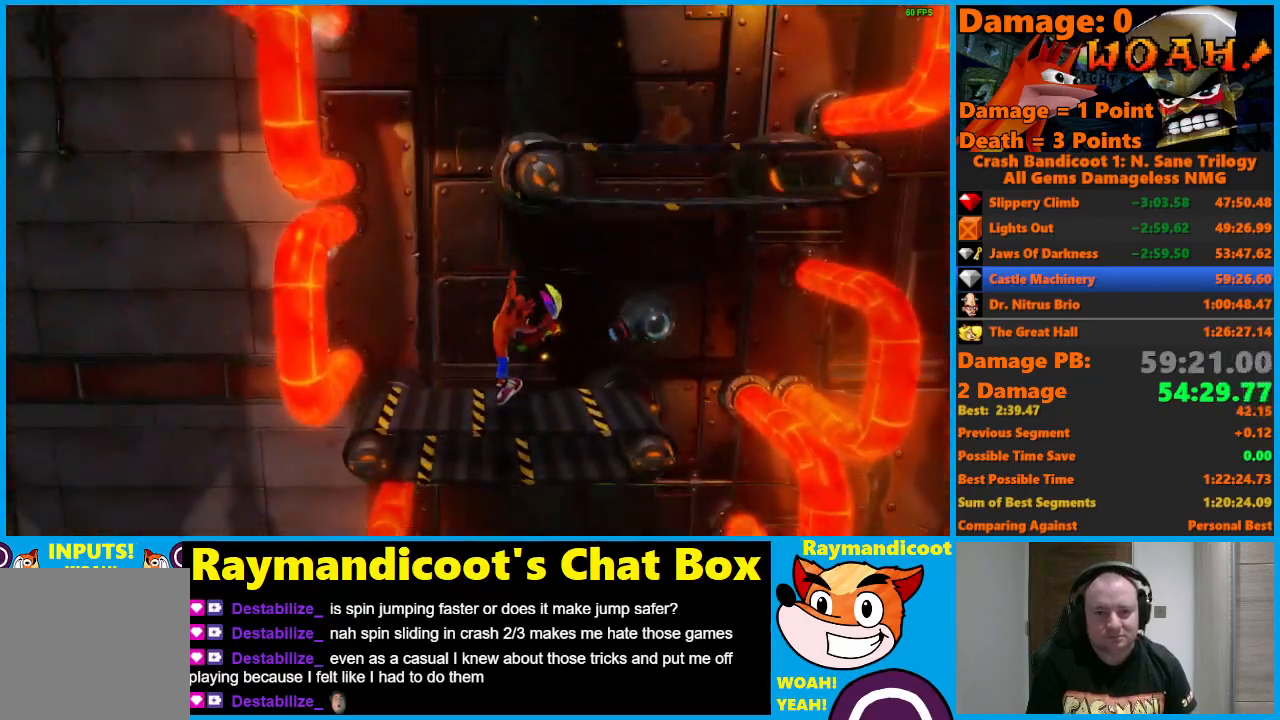
{"buttons": ["DPAD_LEFT"], "left_stick": "center", "right_stick": "center", "events": [[50, "X", "down"], [133, "X", "up"], [200, "X", "down"], [317, "X", "up"], [367, "X", "down"], [417, "DPAD_RIGHT", "up"], [417, "DPAD_UP", "down"], [450, "DPAD_LEFT", "down"], [467, "DPAD_UP", "up"], [483, "X", "up"]]}
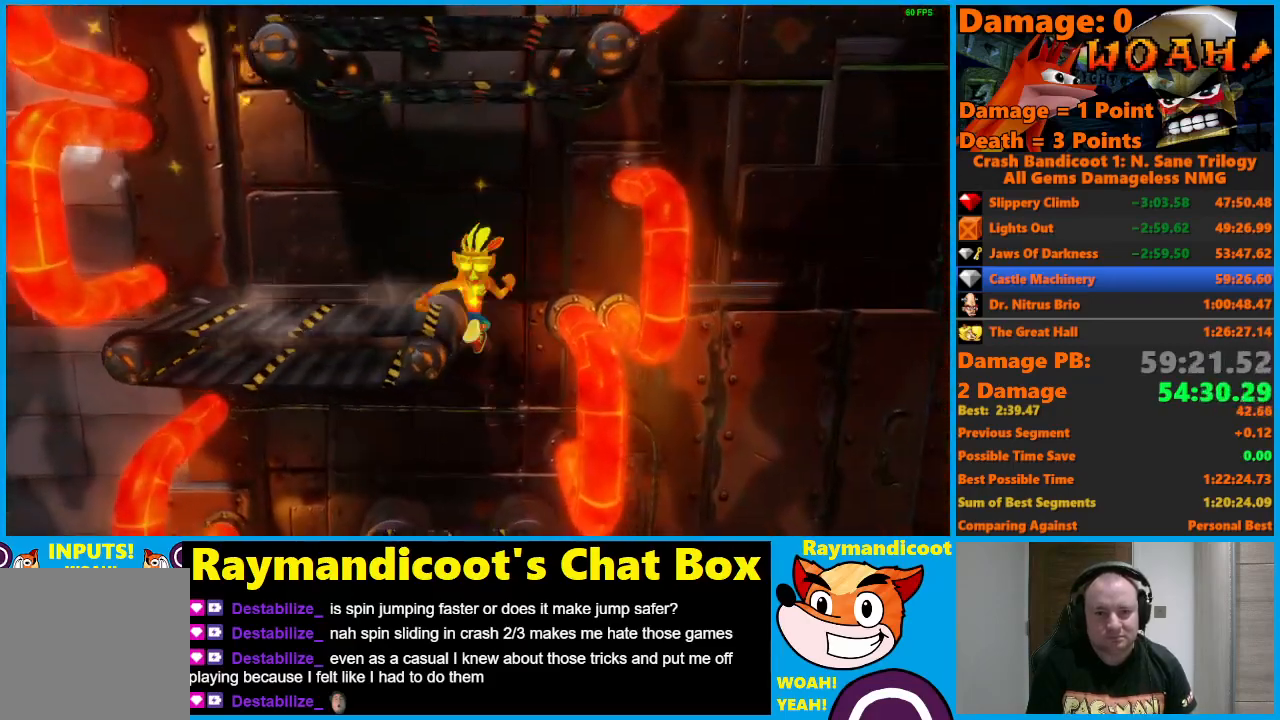
{"buttons": ["X", "DPAD_LEFT"], "left_stick": "center", "right_stick": "center", "events": [[83, "X", "down"], [183, "X", "up"], [267, "X", "down"], [367, "X", "up"], [450, "X", "down"]]}
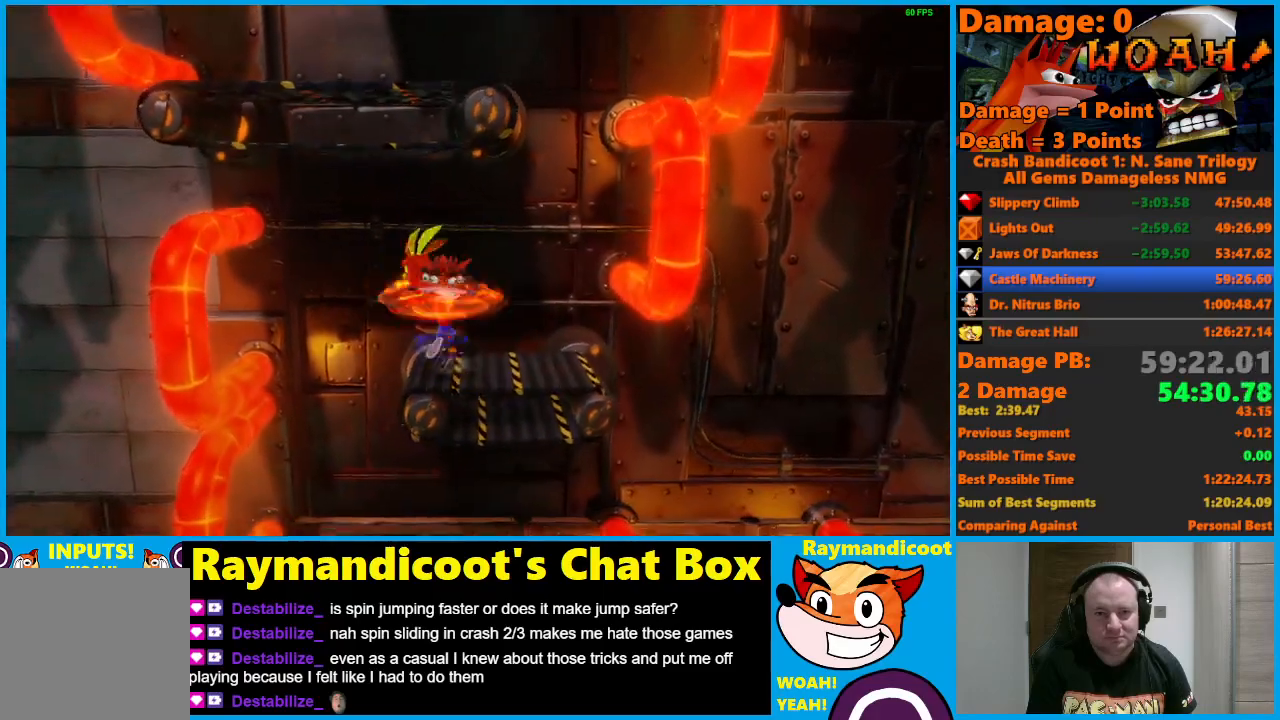
{"buttons": ["X", "DPAD_RIGHT"], "left_stick": "center", "right_stick": "center", "events": [[50, "X", "up"], [133, "X", "down"], [200, "DPAD_LEFT", "up"], [233, "X", "up"], [283, "DPAD_RIGHT", "down"], [317, "X", "down"], [417, "X", "up"], [483, "X", "down"]]}
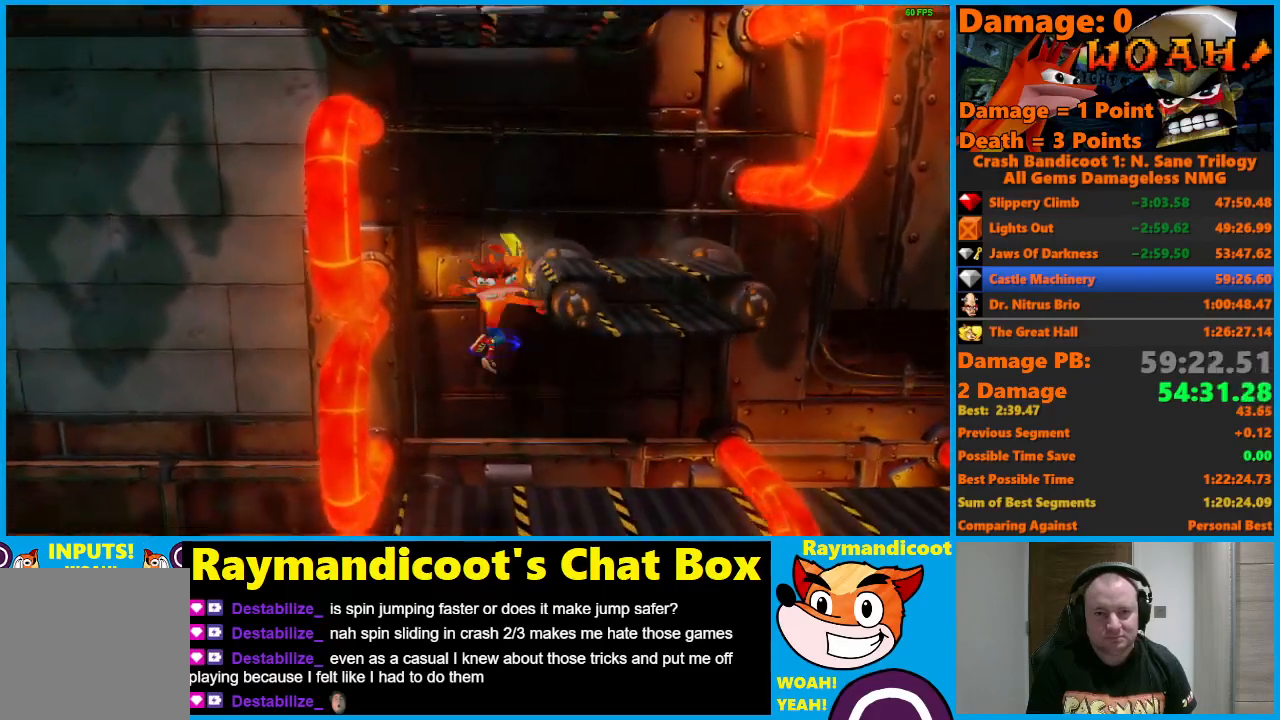
{"buttons": ["A", "X", "DPAD_RIGHT"], "left_stick": "center", "right_stick": "center", "events": [[83, "X", "up"], [433, "A", "down"], [483, "X", "down"]]}
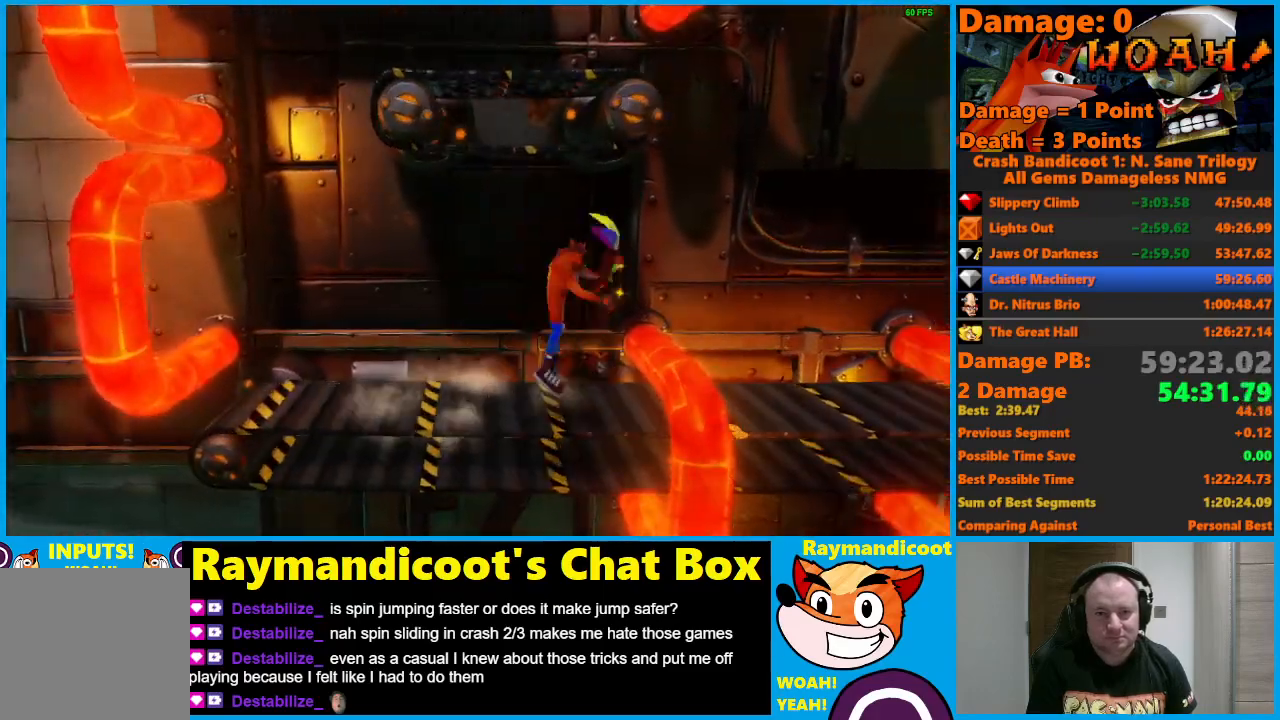
{"buttons": ["DPAD_RIGHT"], "left_stick": "center", "right_stick": "center", "events": [[50, "A", "up"], [67, "X", "up"]]}
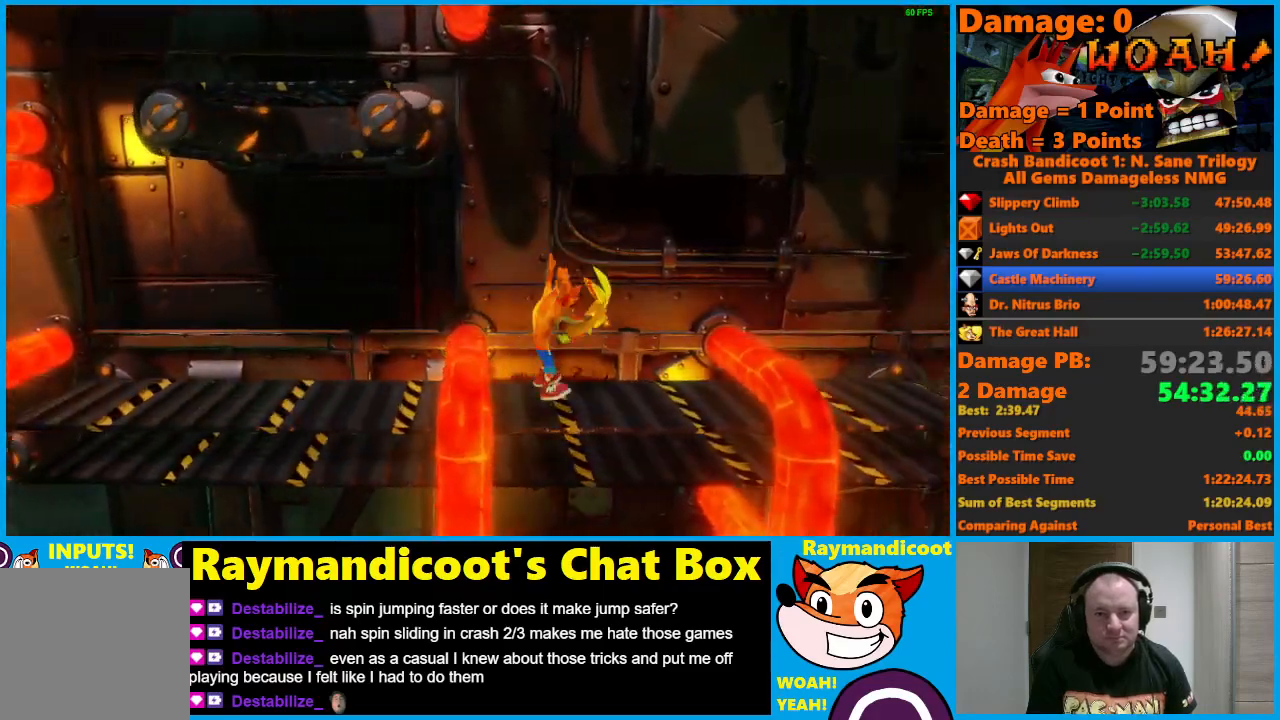
{"buttons": ["DPAD_RIGHT"], "left_stick": "center", "right_stick": "center", "events": [[150, "A", "down"], [200, "X", "down"], [300, "A", "up"], [350, "X", "up"]]}
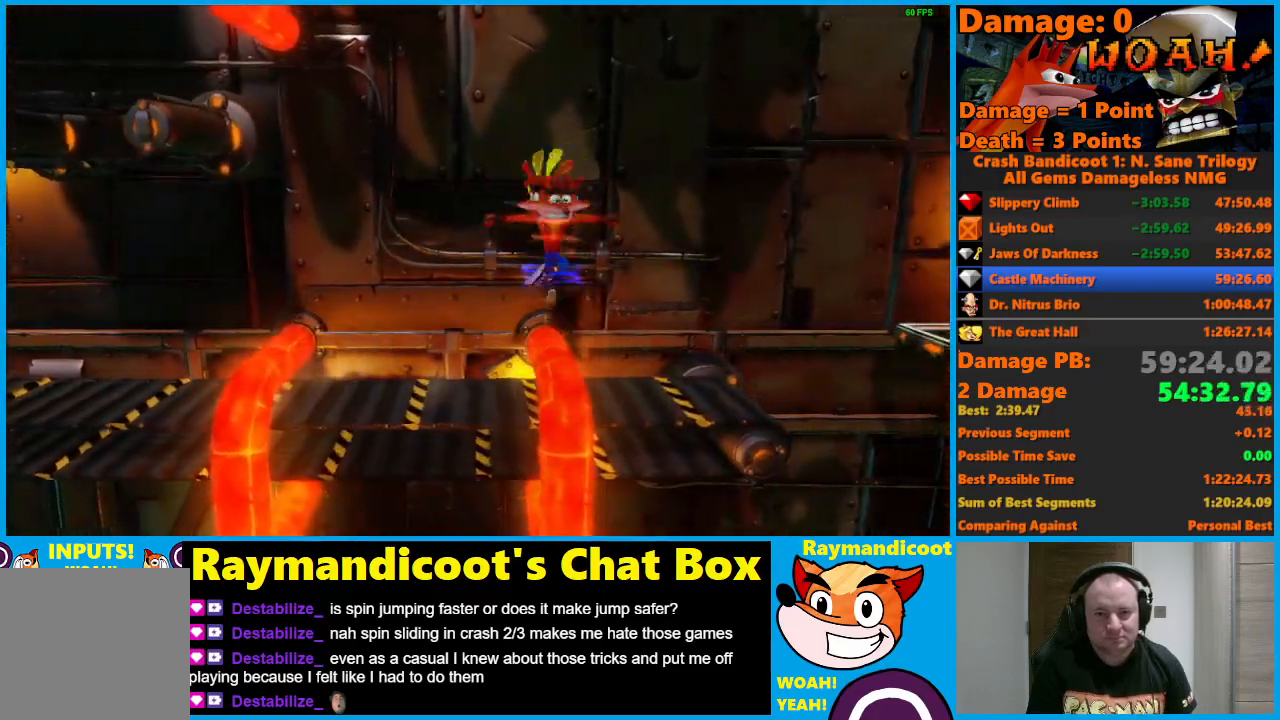
{"buttons": ["A", "X", "DPAD_RIGHT"], "left_stick": "center", "right_stick": "center", "events": [[433, "A", "down"], [500, "X", "down"]]}
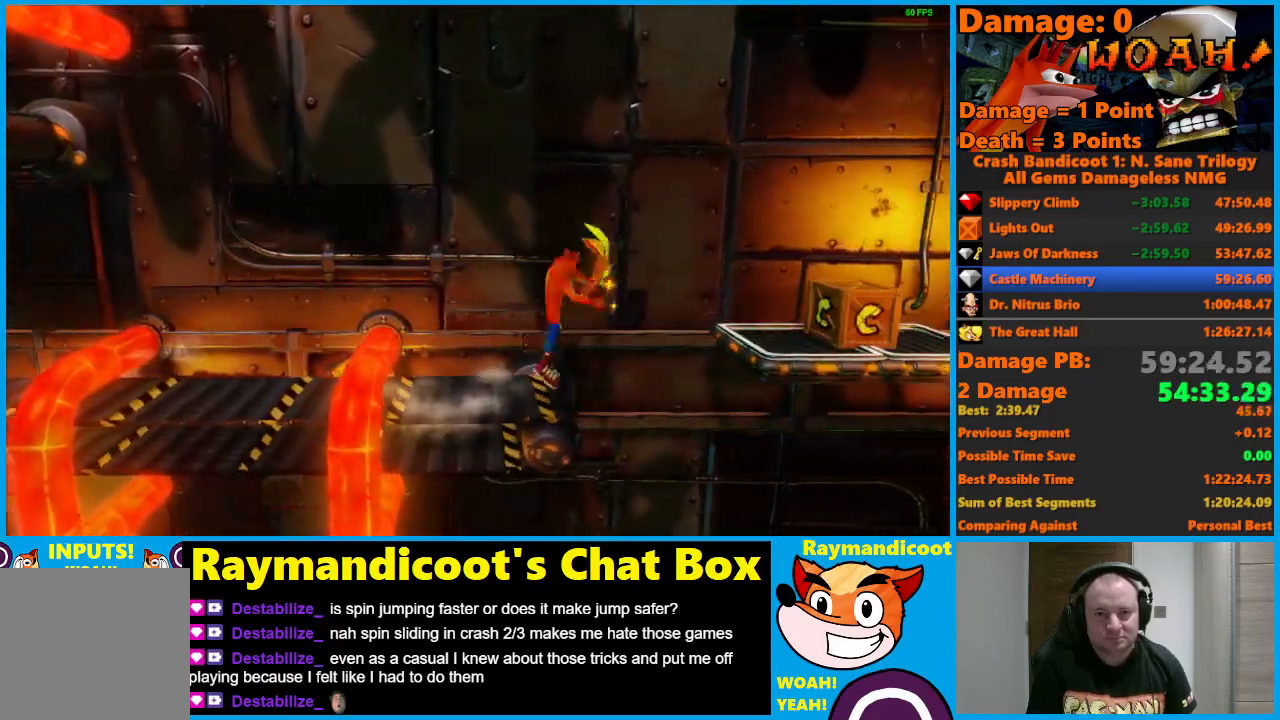
{"buttons": ["DPAD_RIGHT"], "left_stick": "center", "right_stick": "center", "events": [[250, "X", "up"], [267, "A", "up"], [400, "X", "down"], [500, "X", "up"]]}
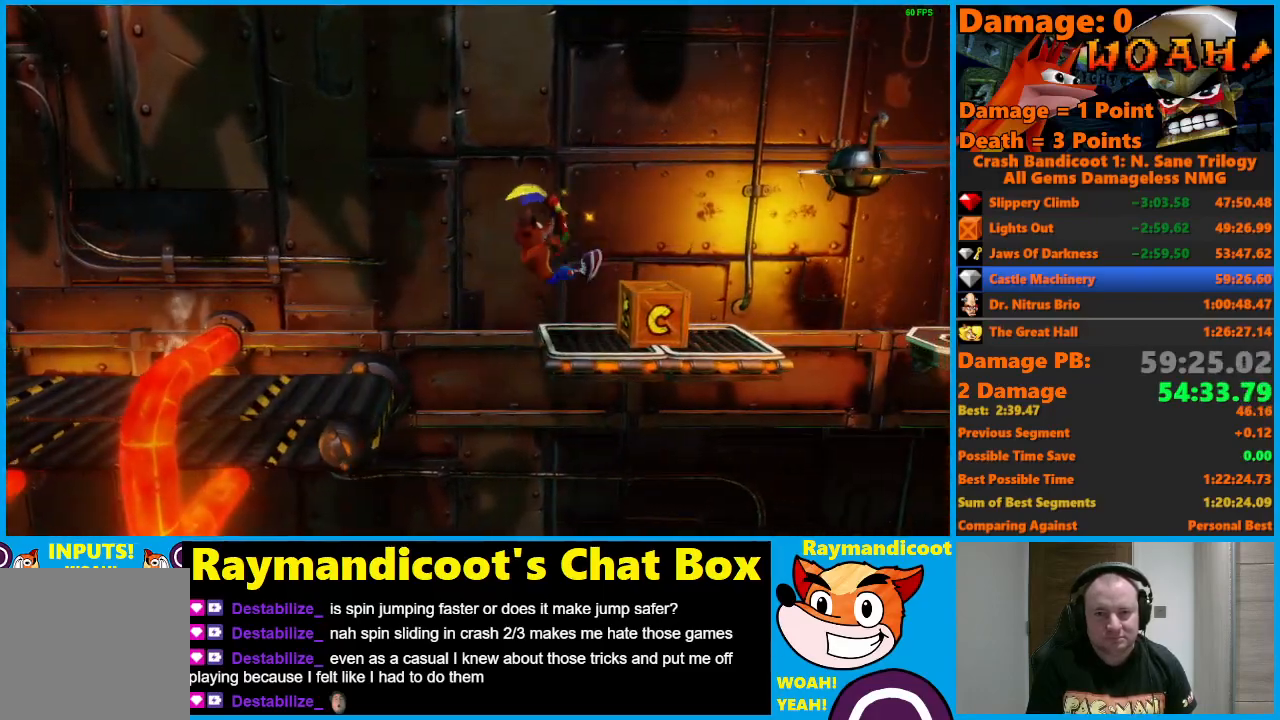
{"buttons": ["A", "DPAD_RIGHT"], "left_stick": "center", "right_stick": "center", "events": [[450, "A", "down"]]}
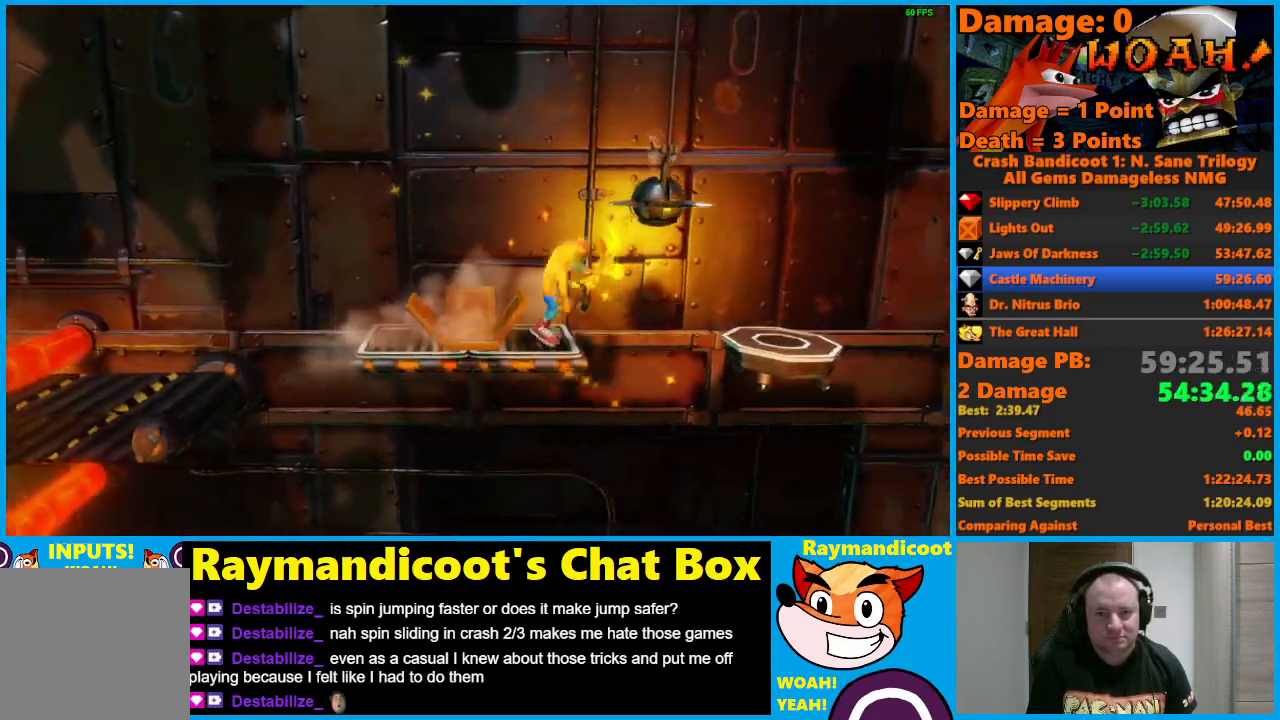
{"buttons": ["DPAD_RIGHT"], "left_stick": "center", "right_stick": "center", "events": [[17, "X", "down"], [300, "A", "up"], [300, "X", "up"]]}
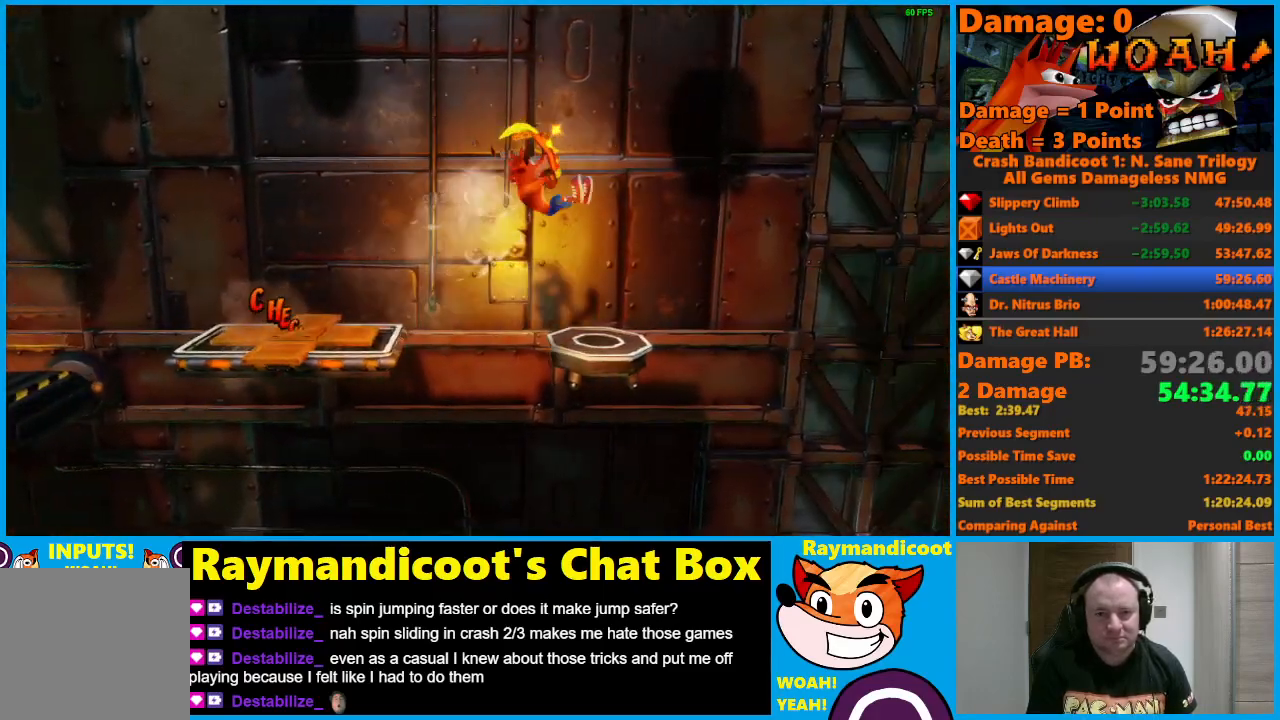
{"buttons": [], "left_stick": "center", "right_stick": "center", "events": [[150, "DPAD_RIGHT", "up"], [300, "DPAD_UP", "down"], [367, "DPAD_UP", "up"]]}
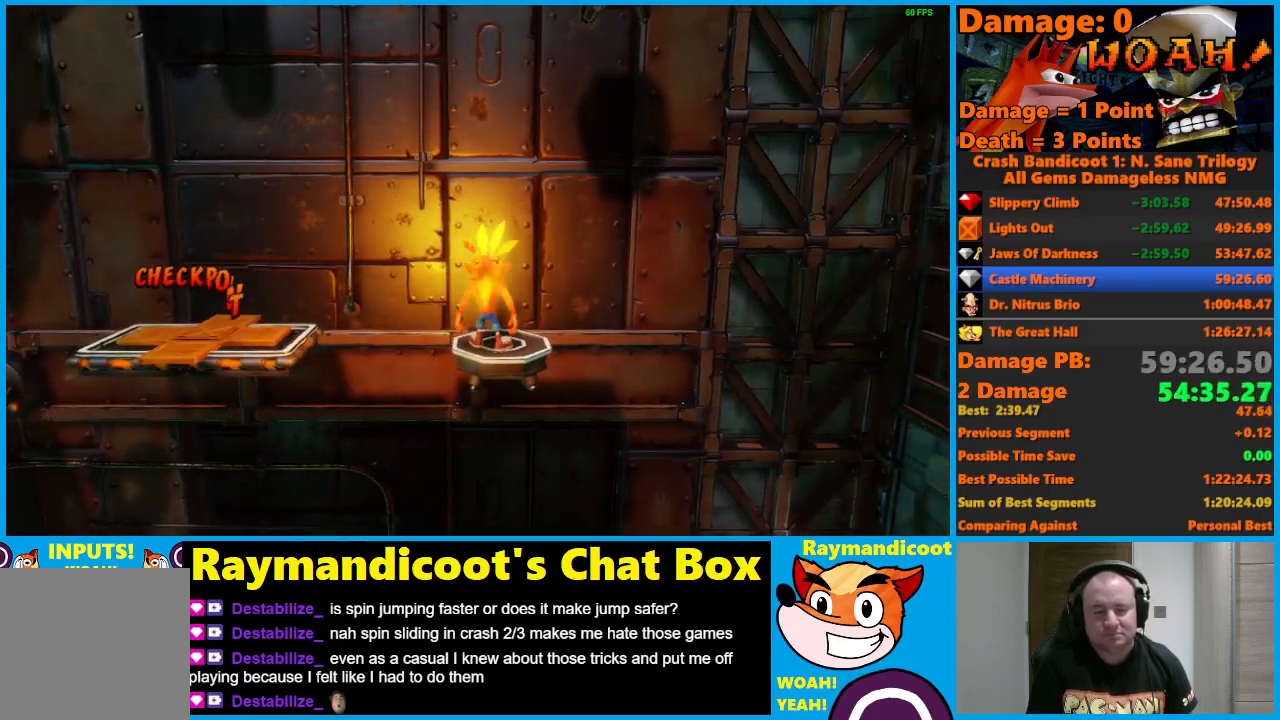
{"buttons": [], "left_stick": "center", "right_stick": "center", "events": []}
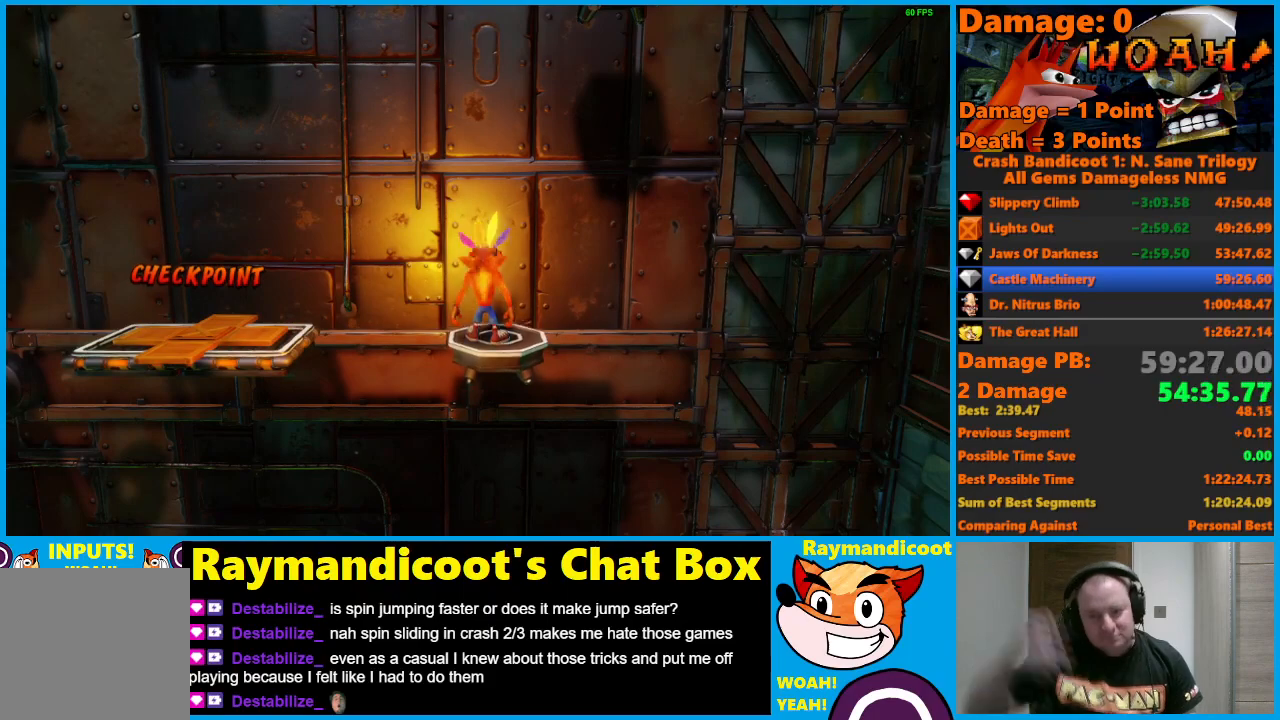
{"buttons": [], "left_stick": "center", "right_stick": "center", "events": []}
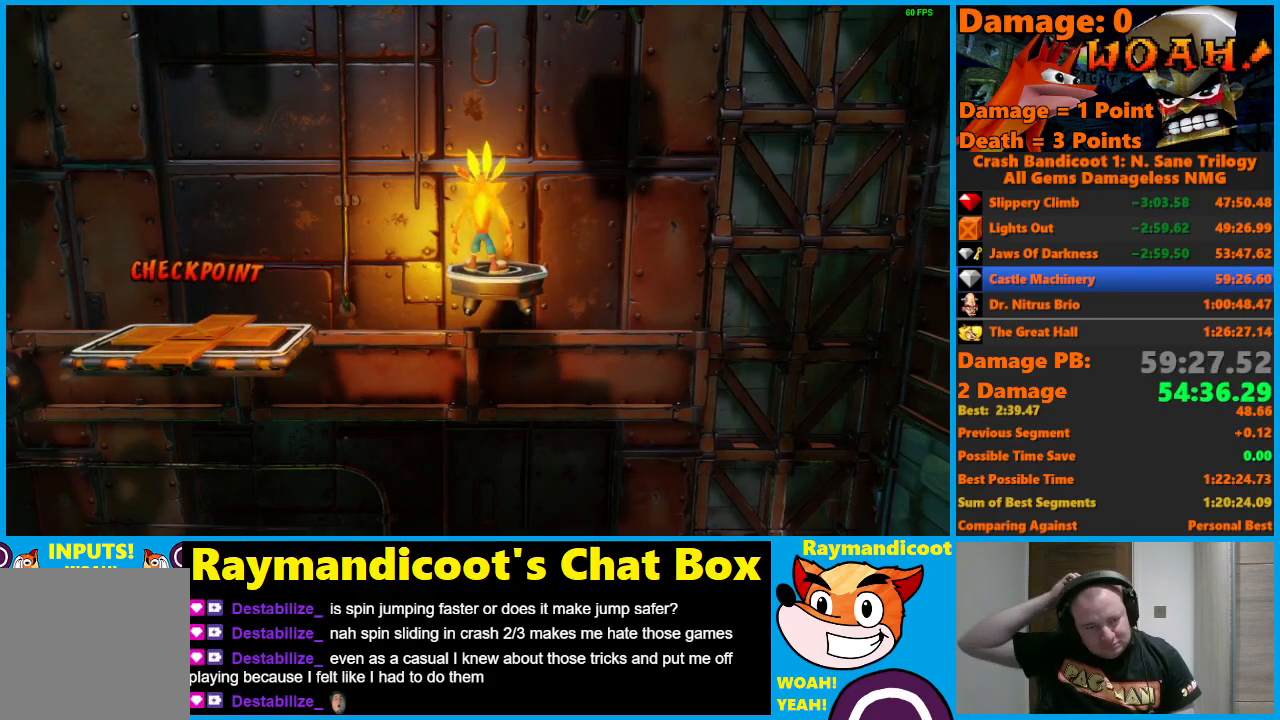
{"buttons": ["DPAD_RIGHT"], "left_stick": "center", "right_stick": "center", "events": [[467, "DPAD_RIGHT", "down"]]}
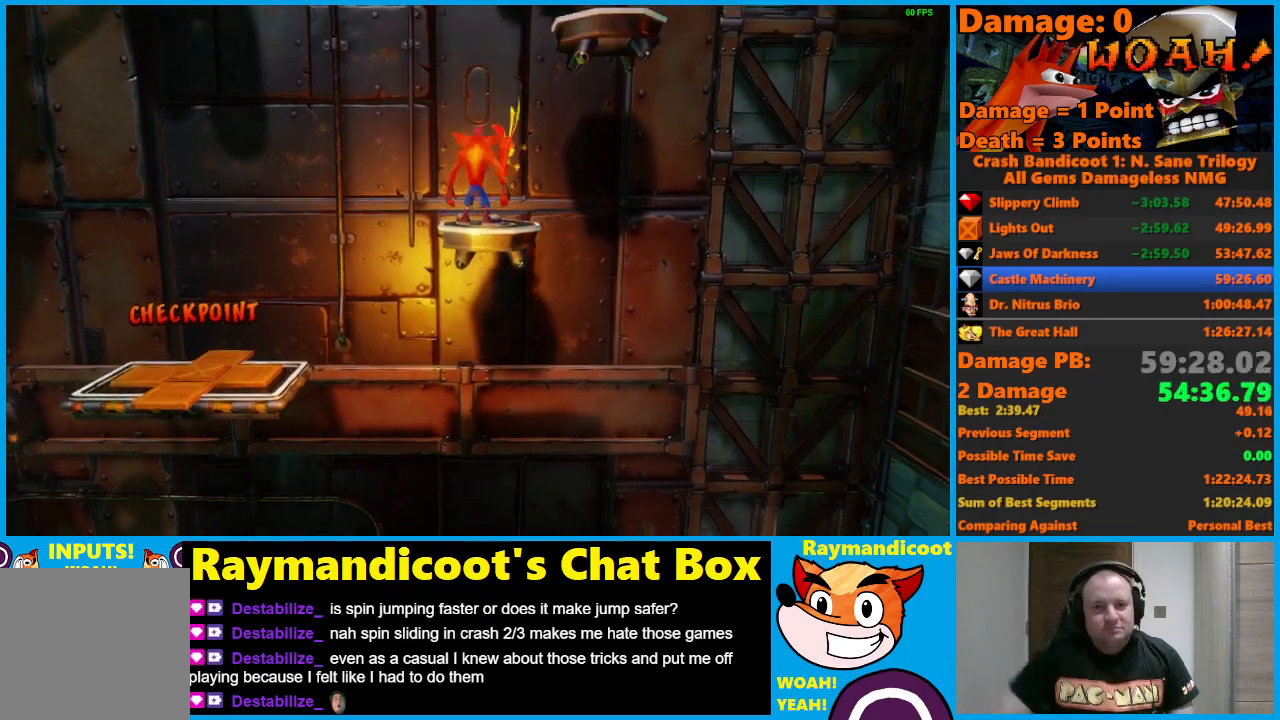
{"buttons": [], "left_stick": "center", "right_stick": "center", "events": [[17, "DPAD_RIGHT", "up"]]}
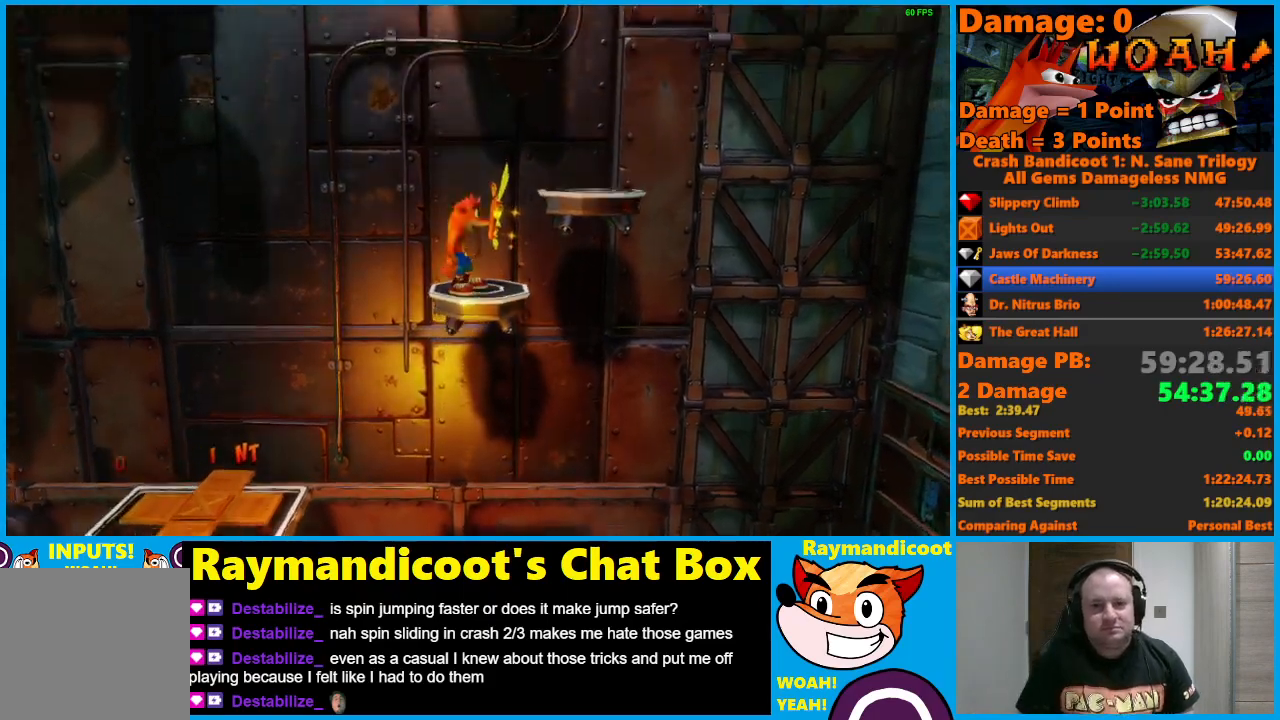
{"buttons": ["DPAD_RIGHT"], "left_stick": "center", "right_stick": "center", "events": [[183, "DPAD_RIGHT", "down"], [200, "X", "down"], [317, "X", "up"], [367, "X", "down"], [500, "X", "up"]]}
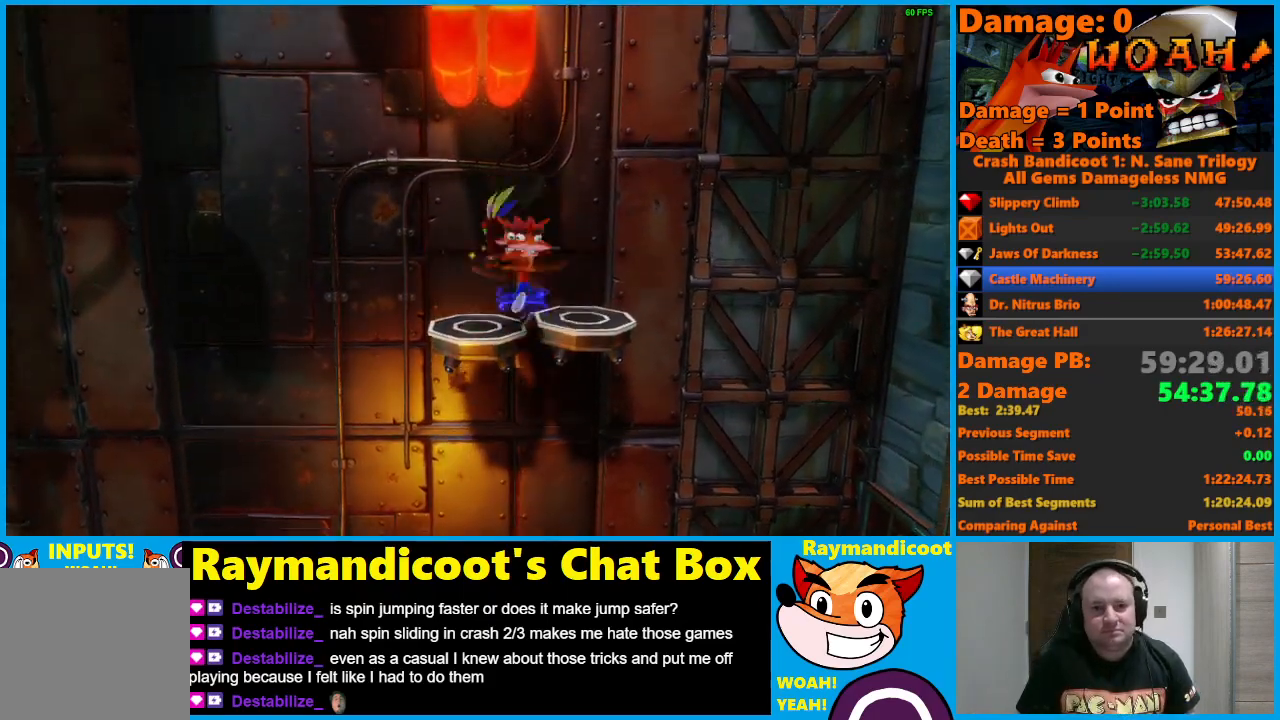
{"buttons": [], "left_stick": "center", "right_stick": "center", "events": [[183, "DPAD_RIGHT", "up"]]}
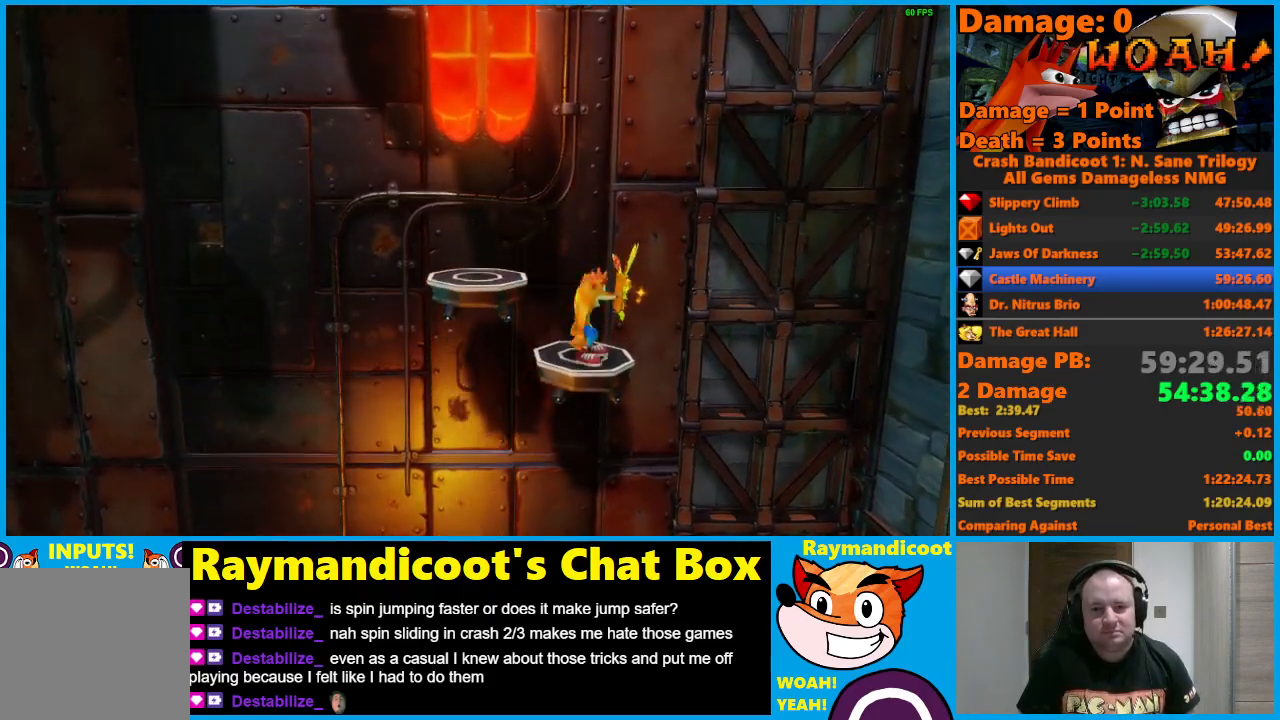
{"buttons": [], "left_stick": "center", "right_stick": "center", "events": []}
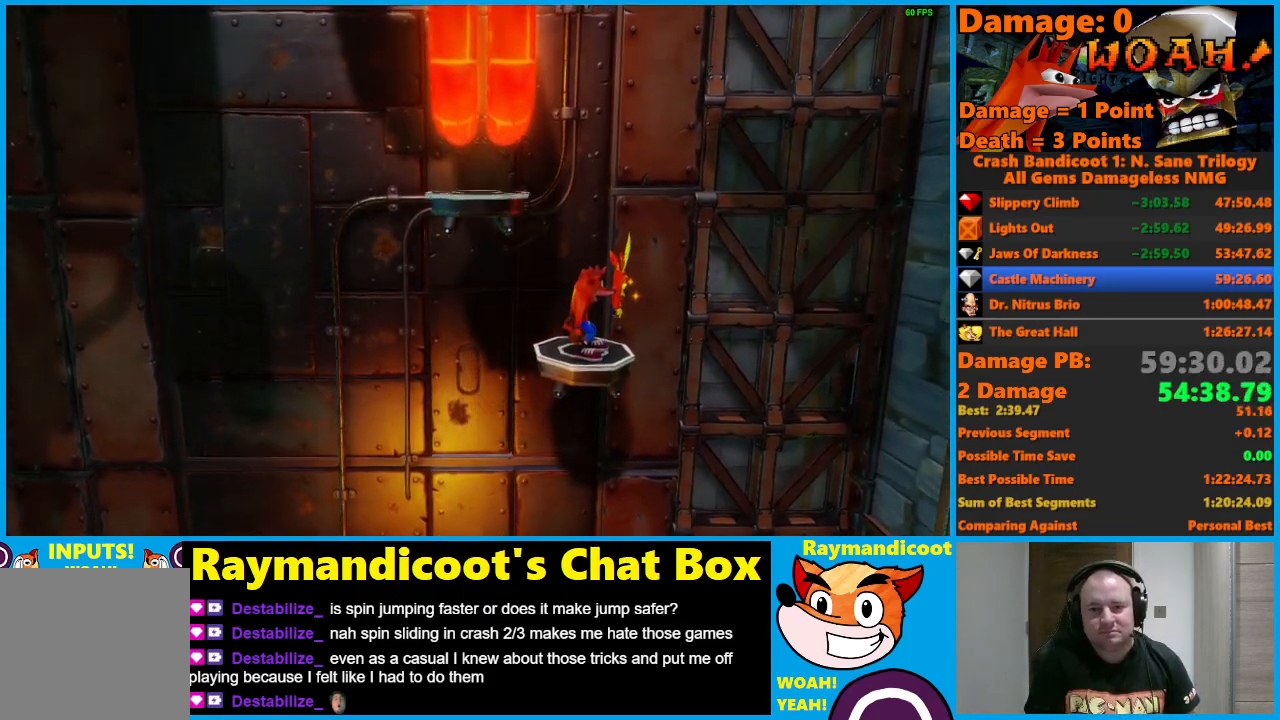
{"buttons": [], "left_stick": "center", "right_stick": "center", "events": []}
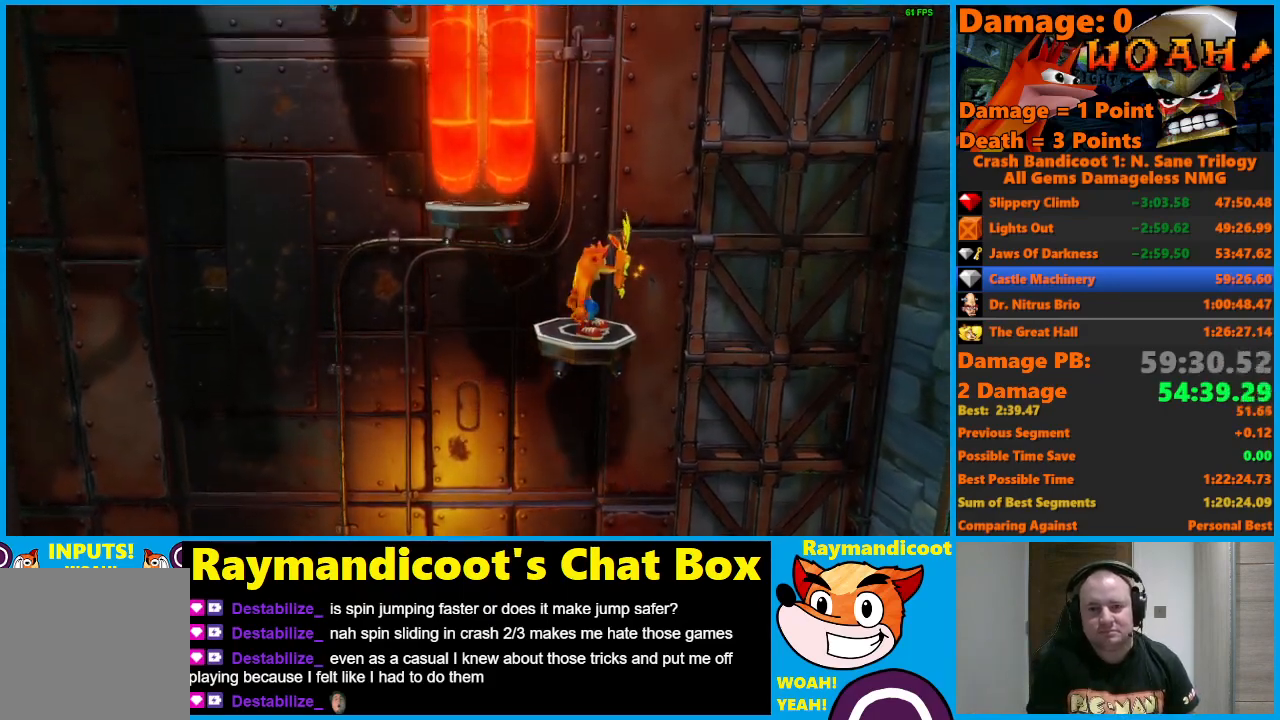
{"buttons": [], "left_stick": "center", "right_stick": "center", "events": []}
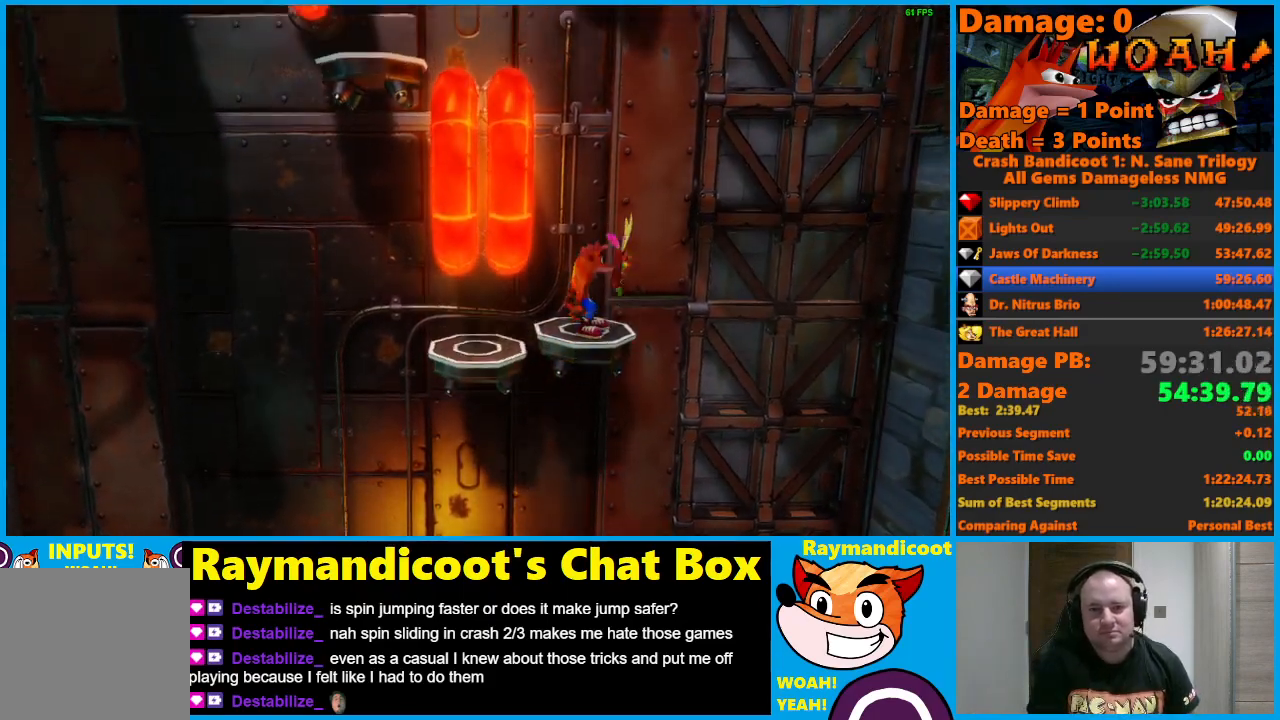
{"buttons": [], "left_stick": "center", "right_stick": "center", "events": []}